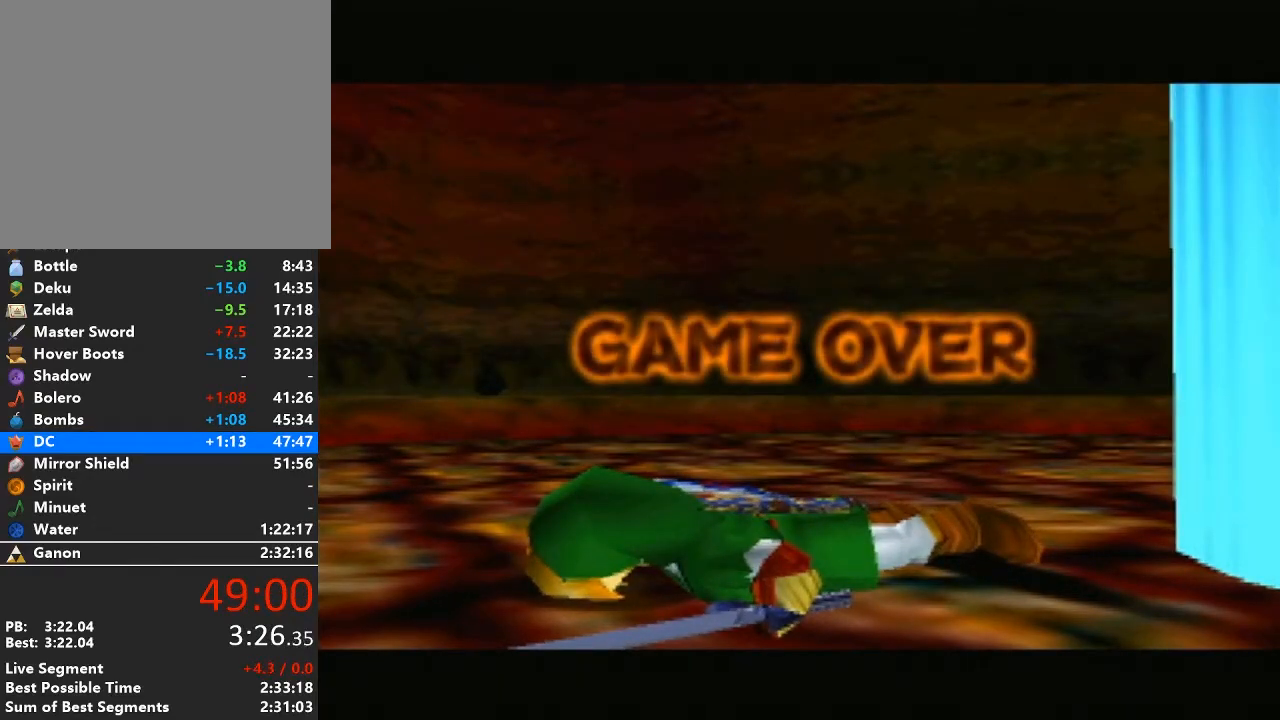
Gameplay with a controller (Nintendo layout); each line is a JSON object with the inputs held at the frame after it. "events" lists button and stick changes between this image and that frame as [ms after this image, input, new state], when the widget could be followed in between. Not read: L3 R3.
{"buttons": ["A"], "left_stick": "center", "right_stick": "center", "events": [[350, "A", "down"], [383, "A", "up"], [417, "A", "down"], [483, "A", "up"], [500, "A", "down"]]}
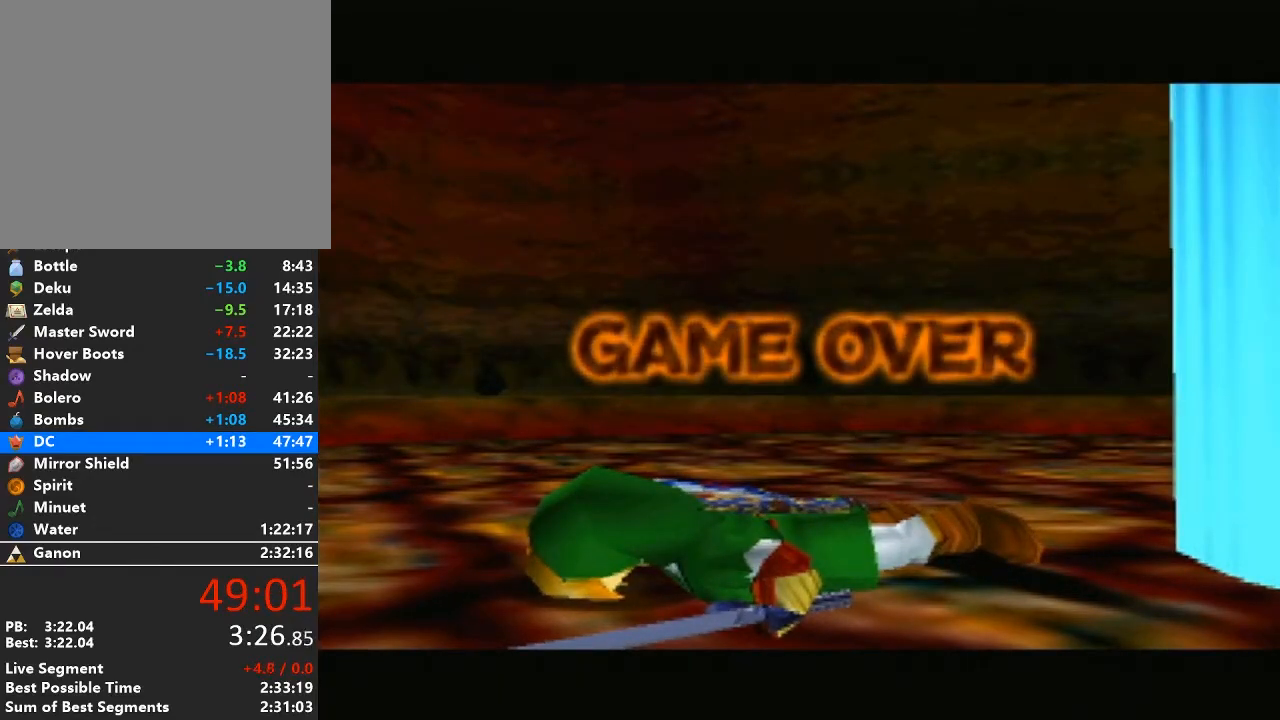
{"buttons": ["A"], "left_stick": "center", "right_stick": "center", "events": [[67, "A", "up"], [133, "A", "down"], [167, "A", "up"], [233, "A", "down"], [250, "A", "up"], [283, "A", "down"], [350, "A", "up"], [417, "A", "down"], [450, "A", "up"], [500, "A", "down"]]}
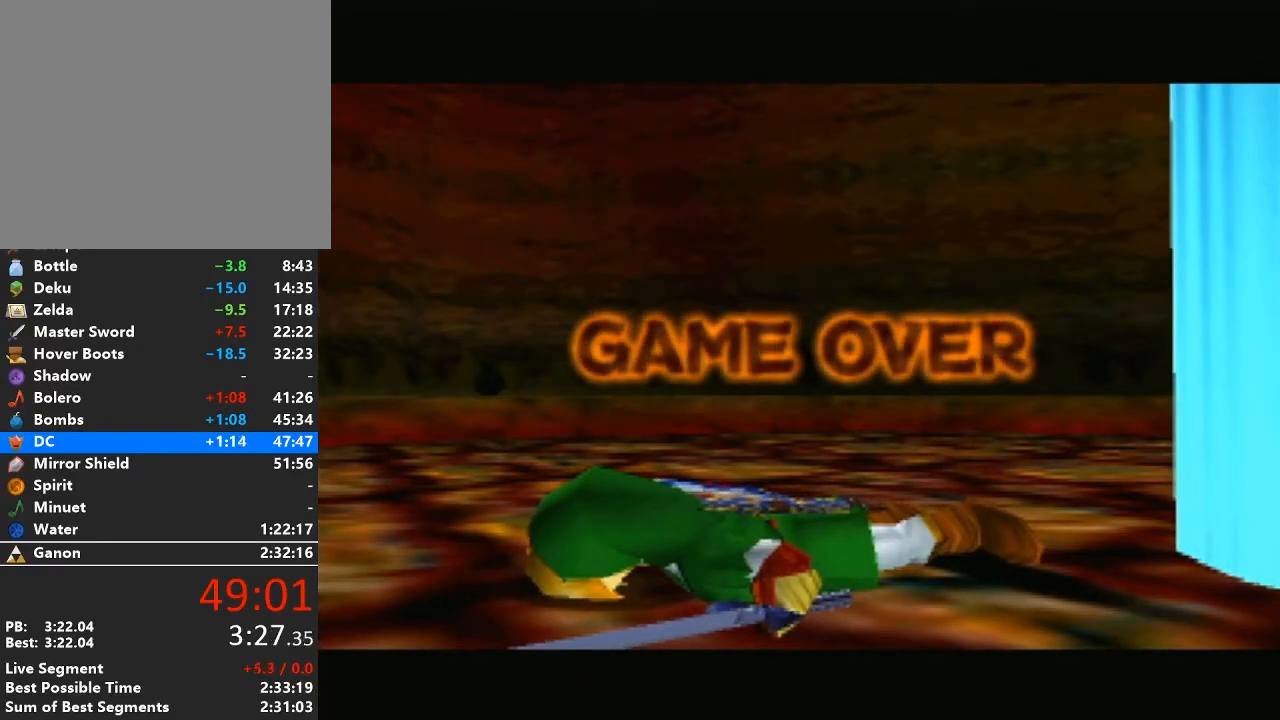
{"buttons": ["A"], "left_stick": "center", "right_stick": "center", "events": [[33, "A", "up"], [100, "A", "down"], [133, "A", "up"], [200, "A", "down"], [217, "A", "up"], [283, "A", "down"], [350, "A", "up"], [417, "A", "down"], [450, "A", "up"], [500, "A", "down"]]}
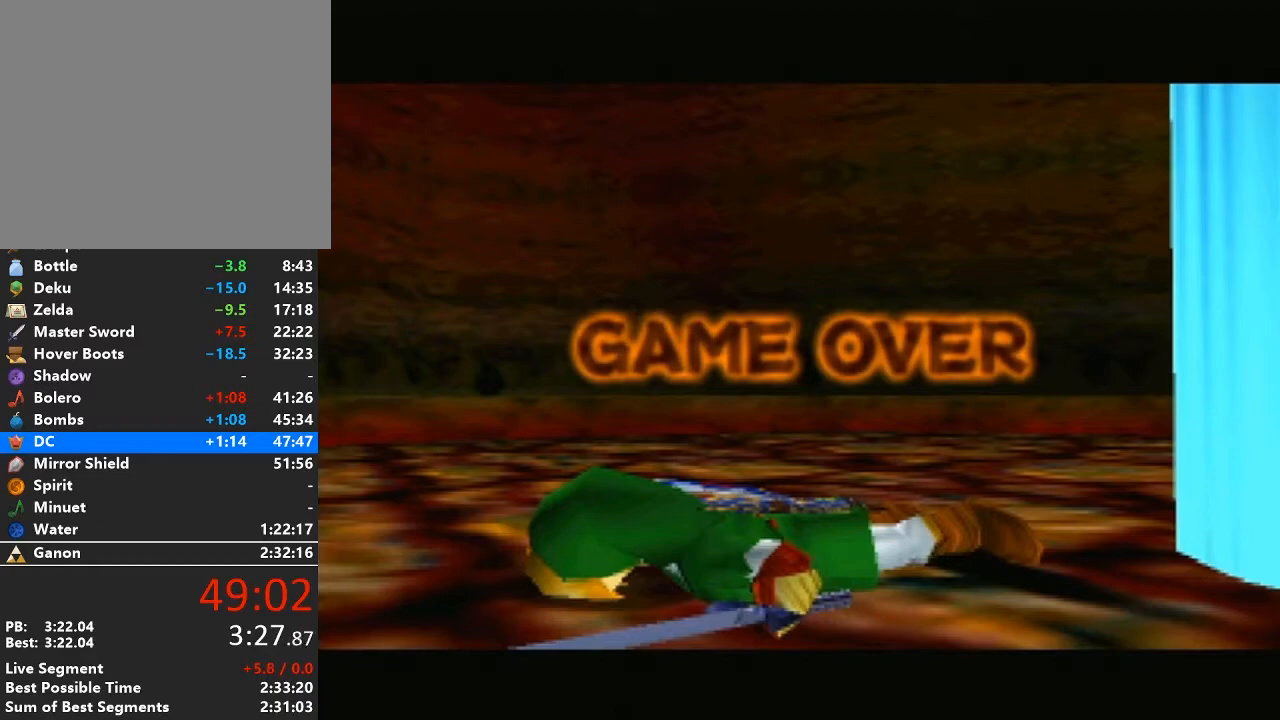
{"buttons": [], "left_stick": "center", "right_stick": "center", "events": [[33, "A", "up"], [100, "A", "down"], [133, "A", "up"], [200, "A", "down"], [217, "A", "up"], [283, "A", "down"], [317, "A", "up"], [383, "A", "down"], [417, "A", "up"], [467, "A", "down"], [500, "A", "up"]]}
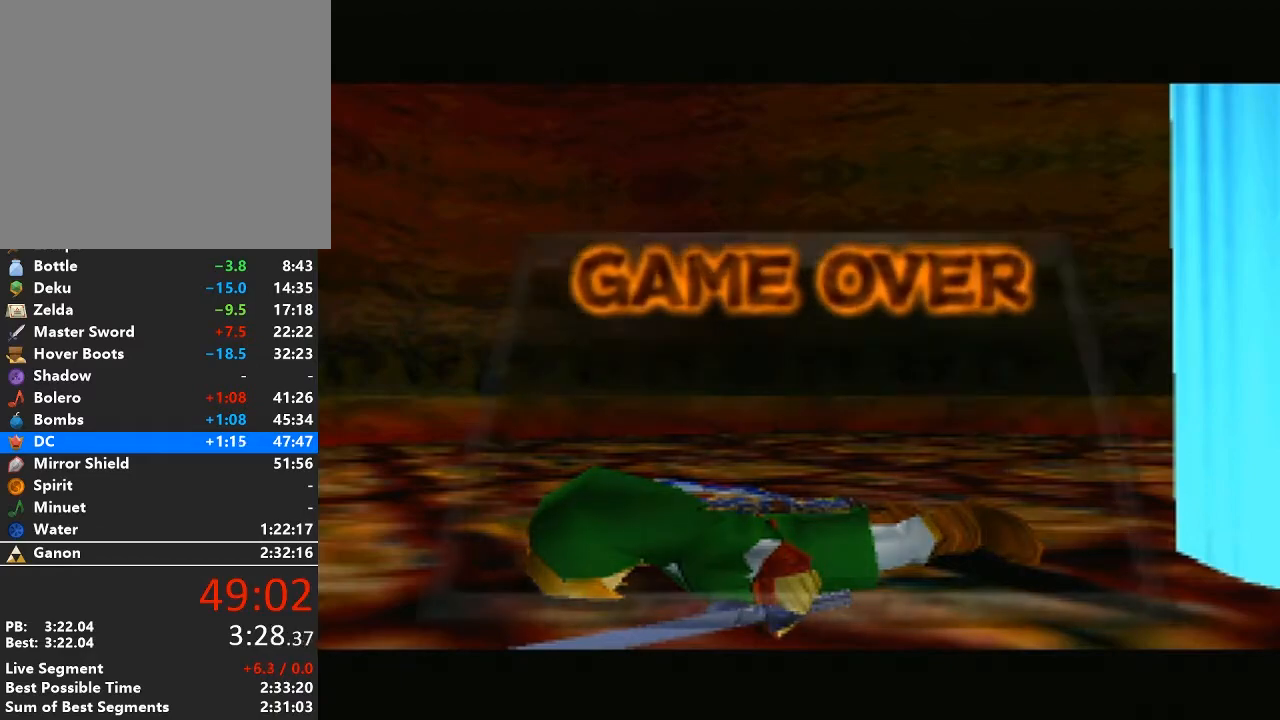
{"buttons": [], "left_stick": "center", "right_stick": "center", "events": [[67, "A", "down"], [100, "A", "up"], [167, "A", "down"], [200, "A", "up"], [250, "A", "down"], [317, "A", "up"], [350, "A", "down"], [417, "A", "up"], [450, "A", "down"], [467, "A", "up"]]}
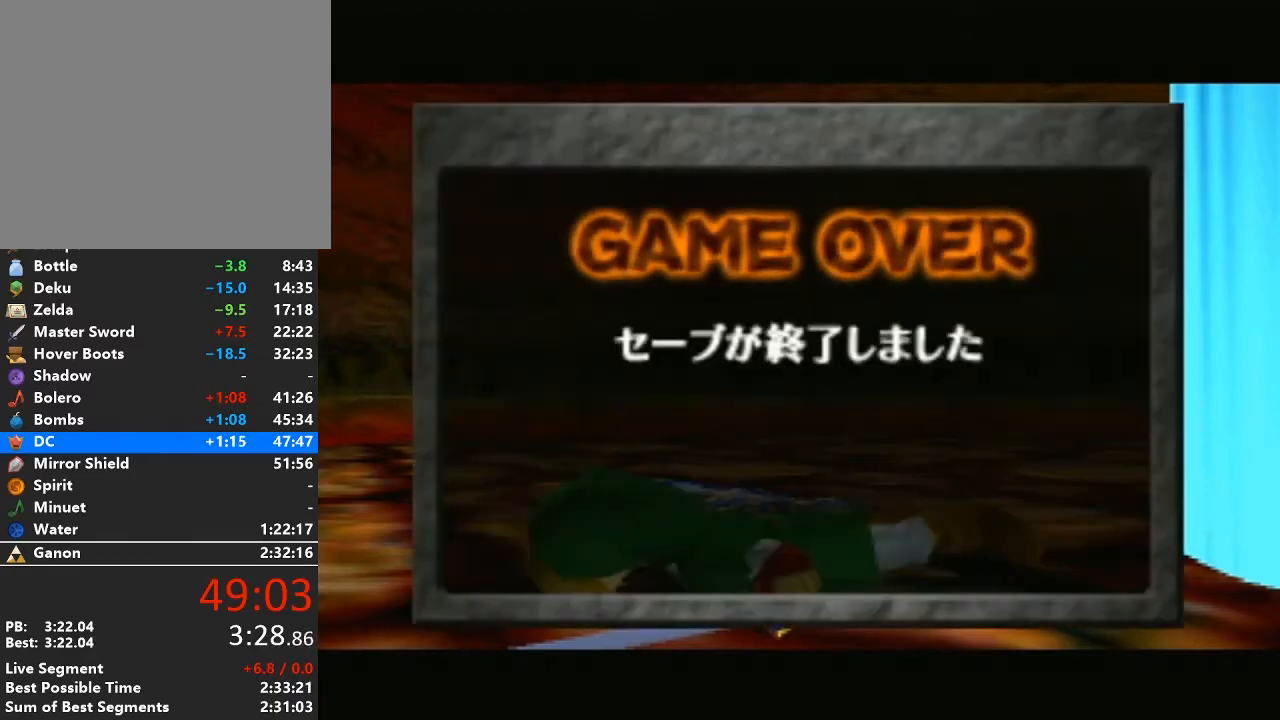
{"buttons": ["A"], "left_stick": "center", "right_stick": "center", "events": [[33, "A", "down"], [67, "A", "up"], [133, "A", "down"], [167, "A", "up"], [200, "A", "down"]]}
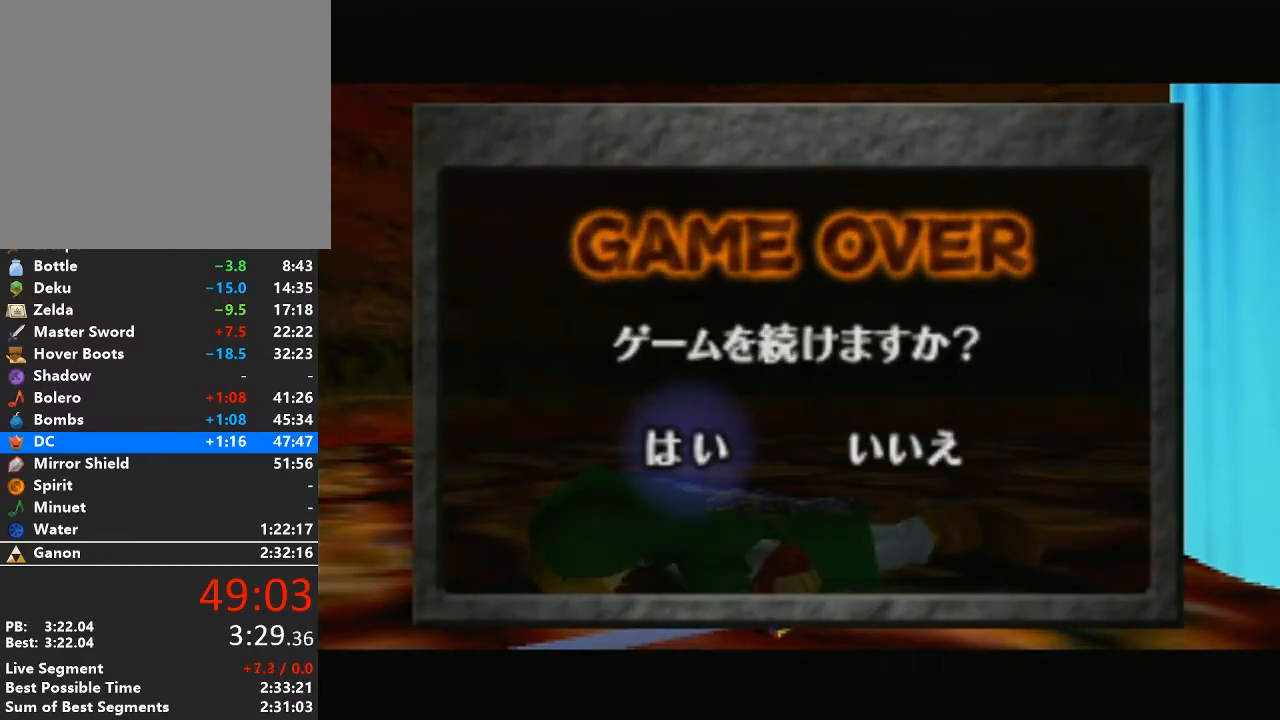
{"buttons": [], "left_stick": "down", "right_stick": "center", "events": [[233, "left_stick", "down"], [317, "A", "up"]]}
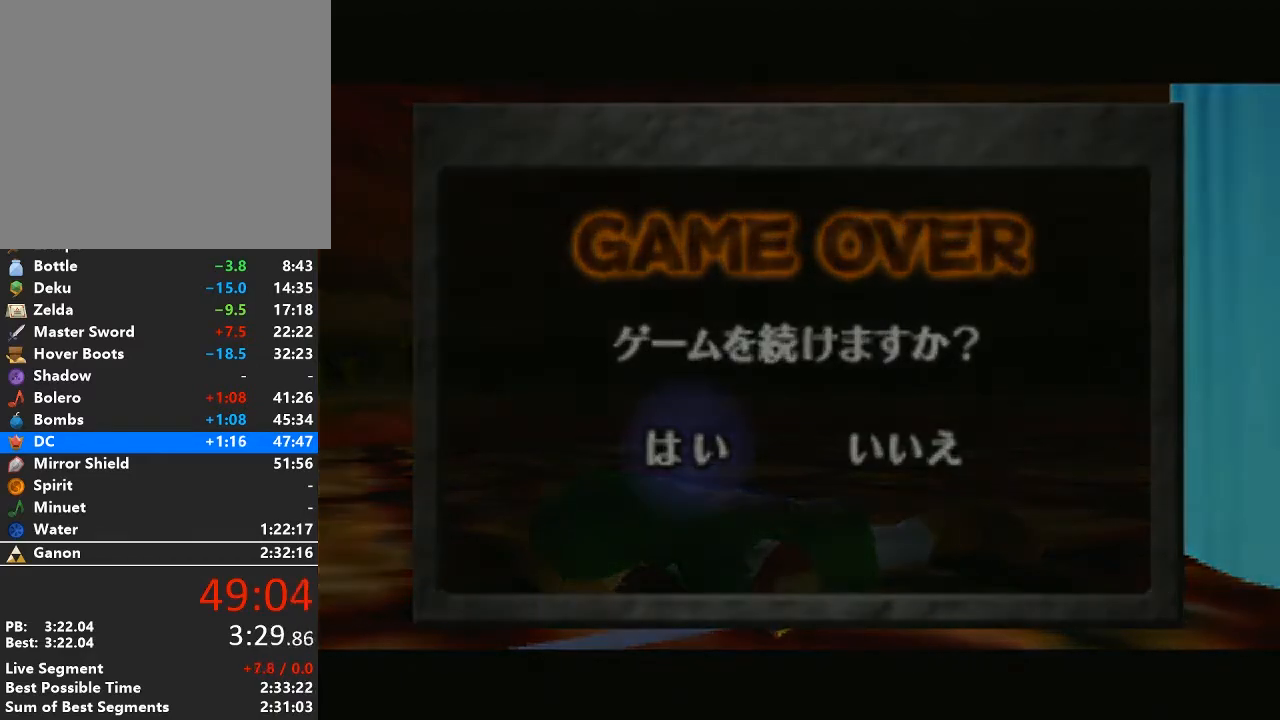
{"buttons": [], "left_stick": "down", "right_stick": "center", "events": []}
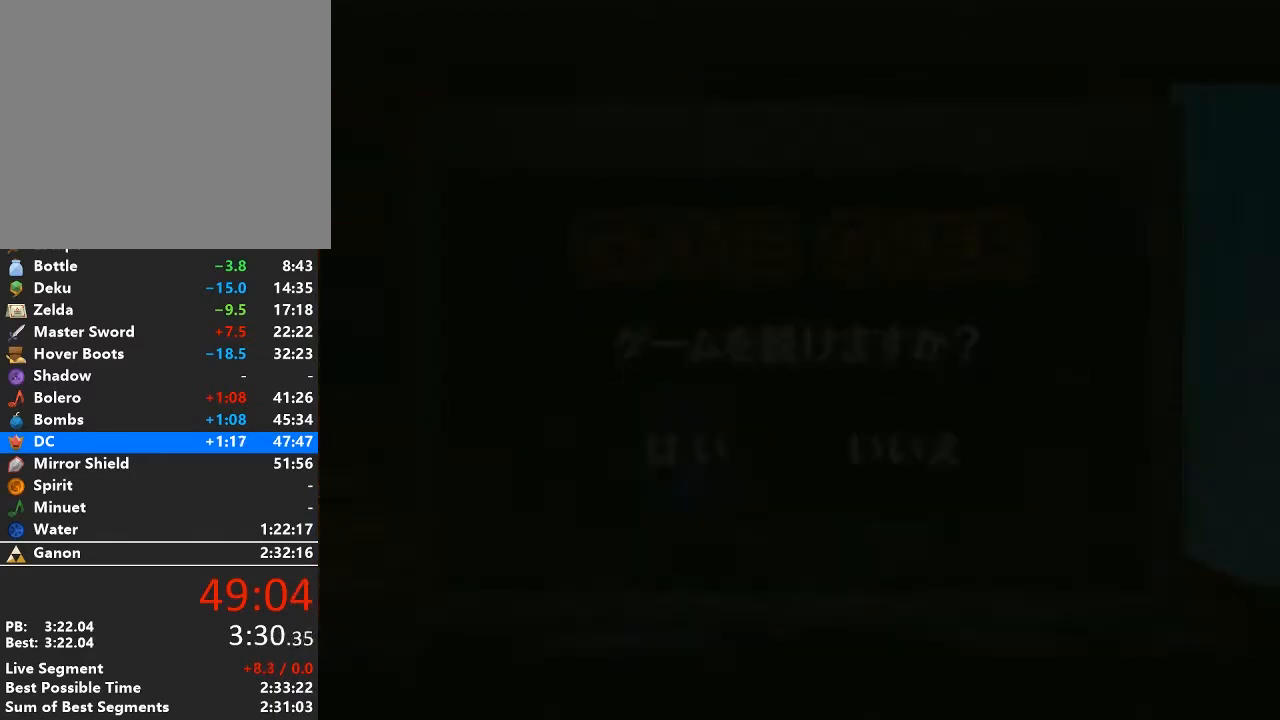
{"buttons": [], "left_stick": "down", "right_stick": "center", "events": []}
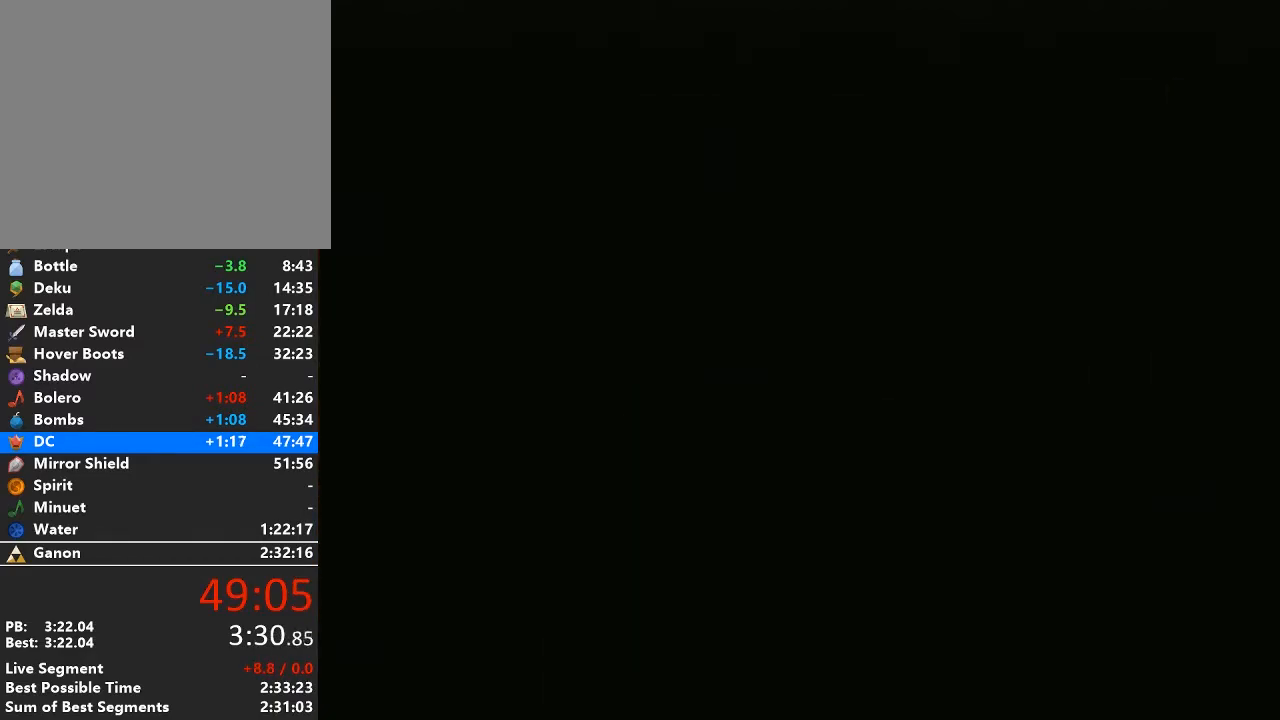
{"buttons": [], "left_stick": "down", "right_stick": "center", "events": []}
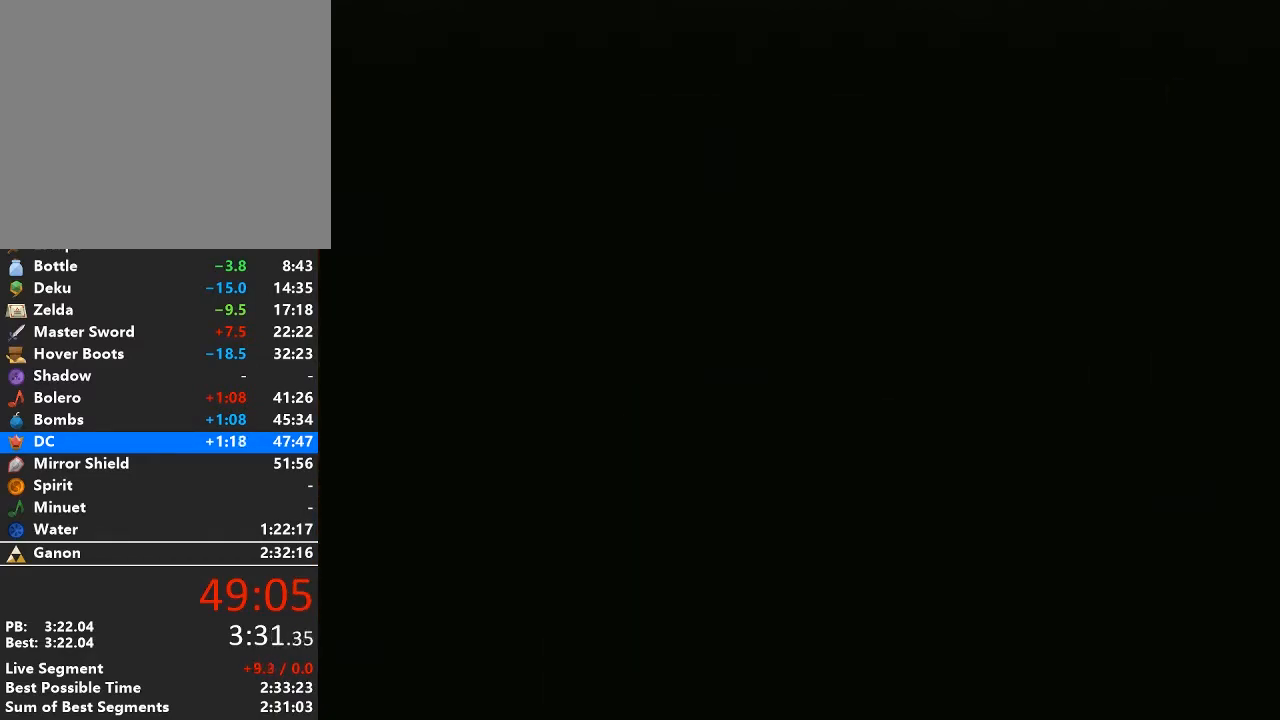
{"buttons": [], "left_stick": "down", "right_stick": "center", "events": []}
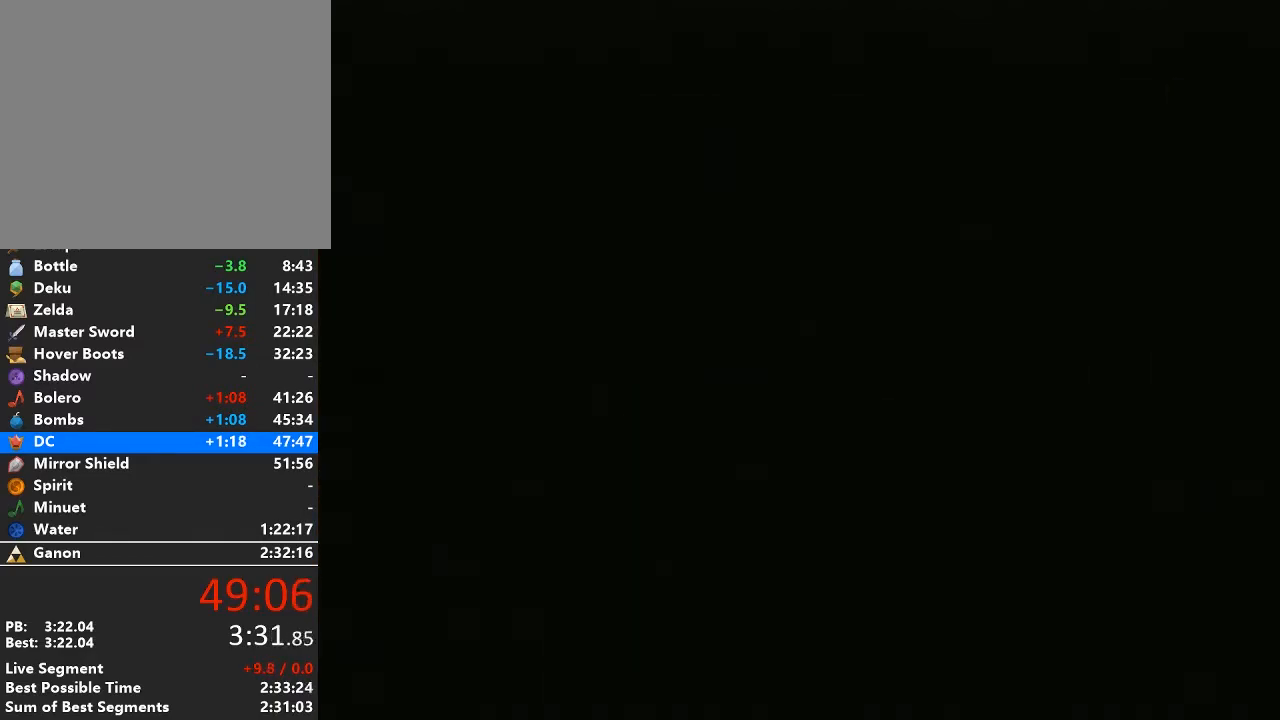
{"buttons": [], "left_stick": "down", "right_stick": "center", "events": []}
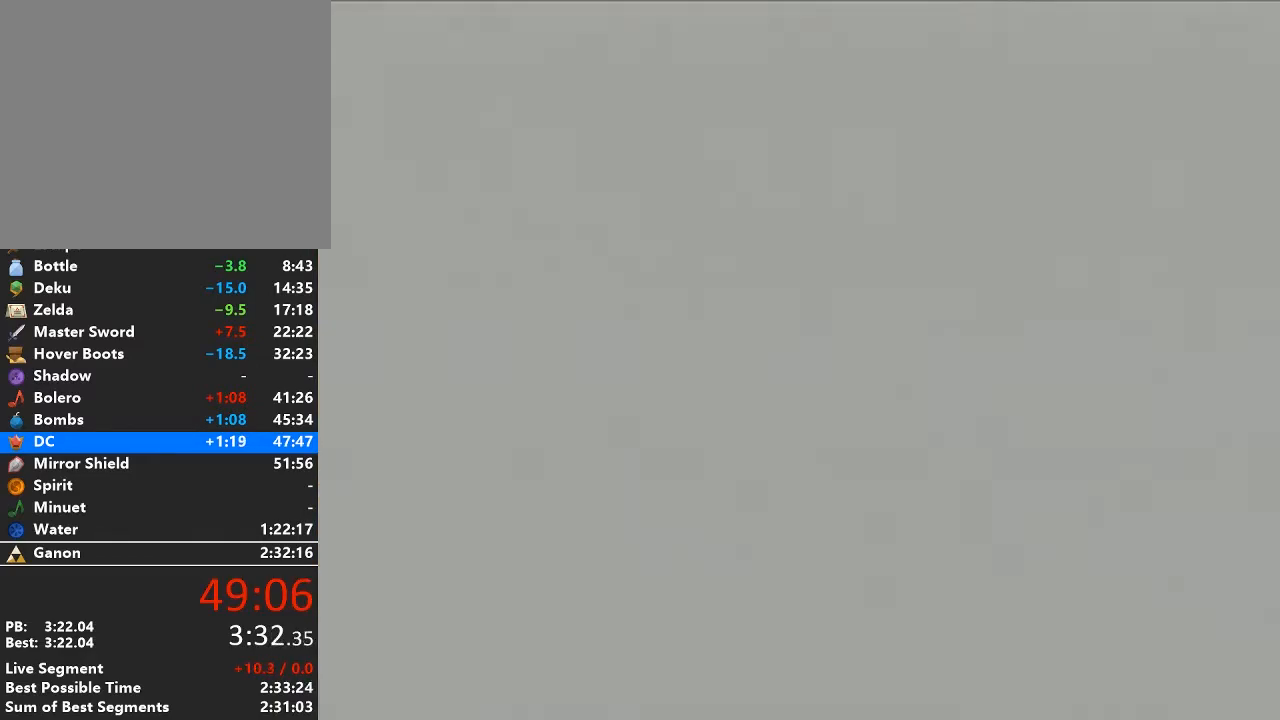
{"buttons": [], "left_stick": "down", "right_stick": "center", "events": []}
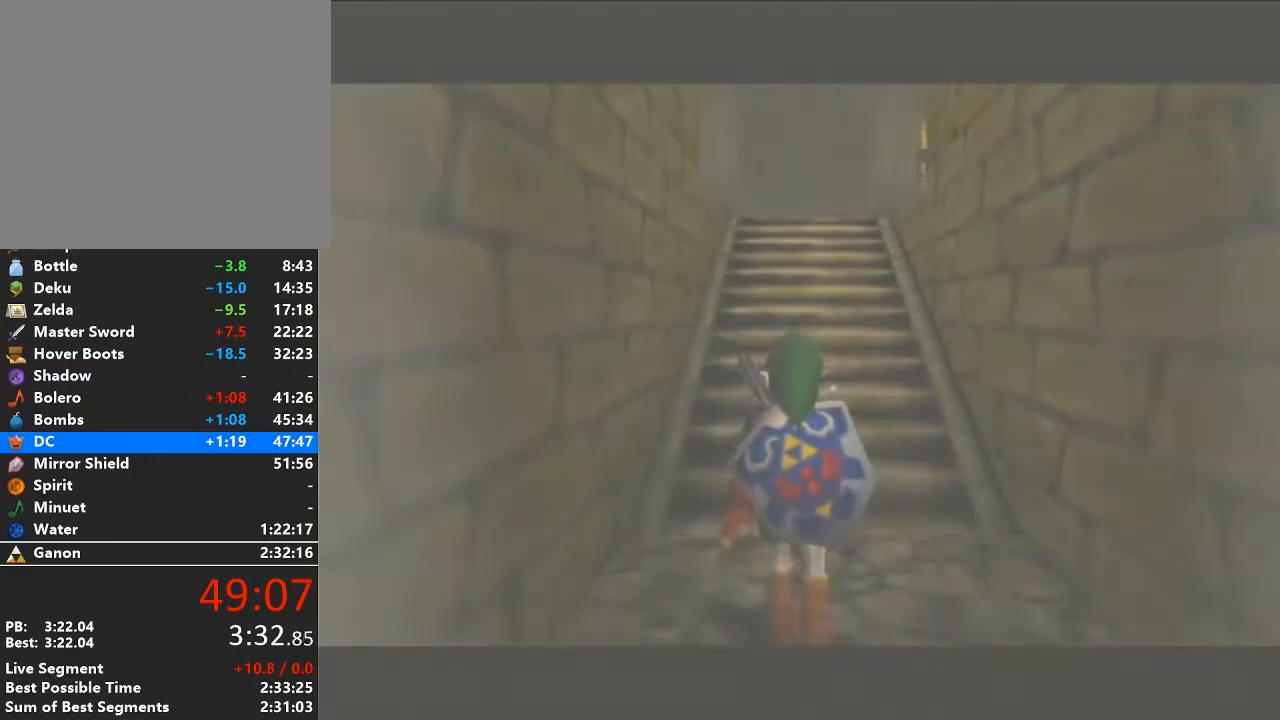
{"buttons": ["A"], "left_stick": "down", "right_stick": "center", "events": [[450, "A", "down"]]}
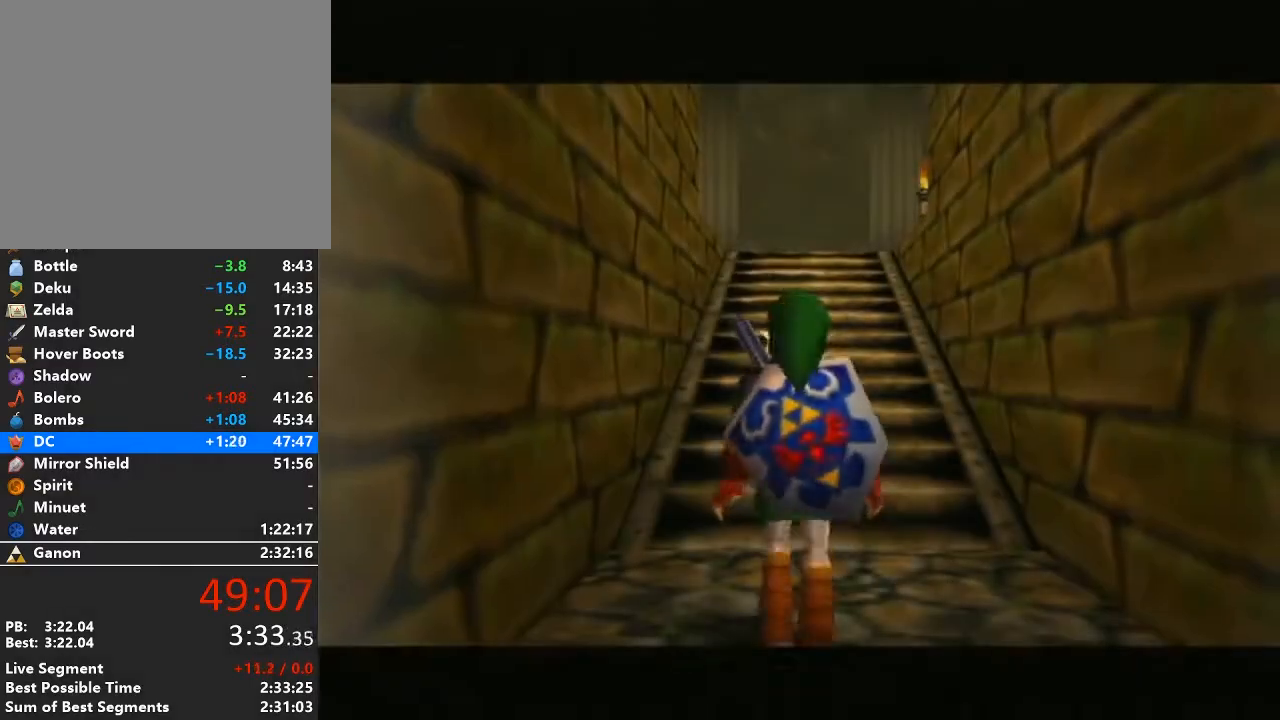
{"buttons": ["A"], "left_stick": "down", "right_stick": "center", "events": []}
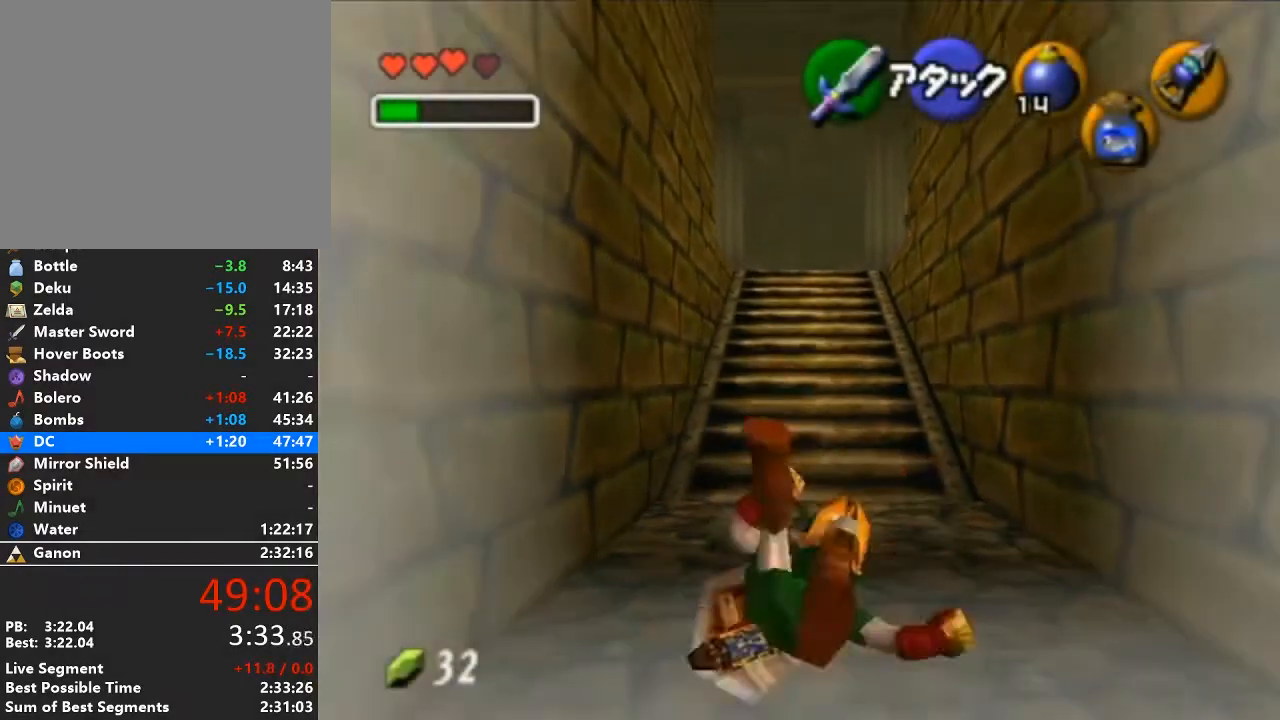
{"buttons": [], "left_stick": "center", "right_stick": "center", "events": [[200, "A", "up"], [417, "left_stick", "center"]]}
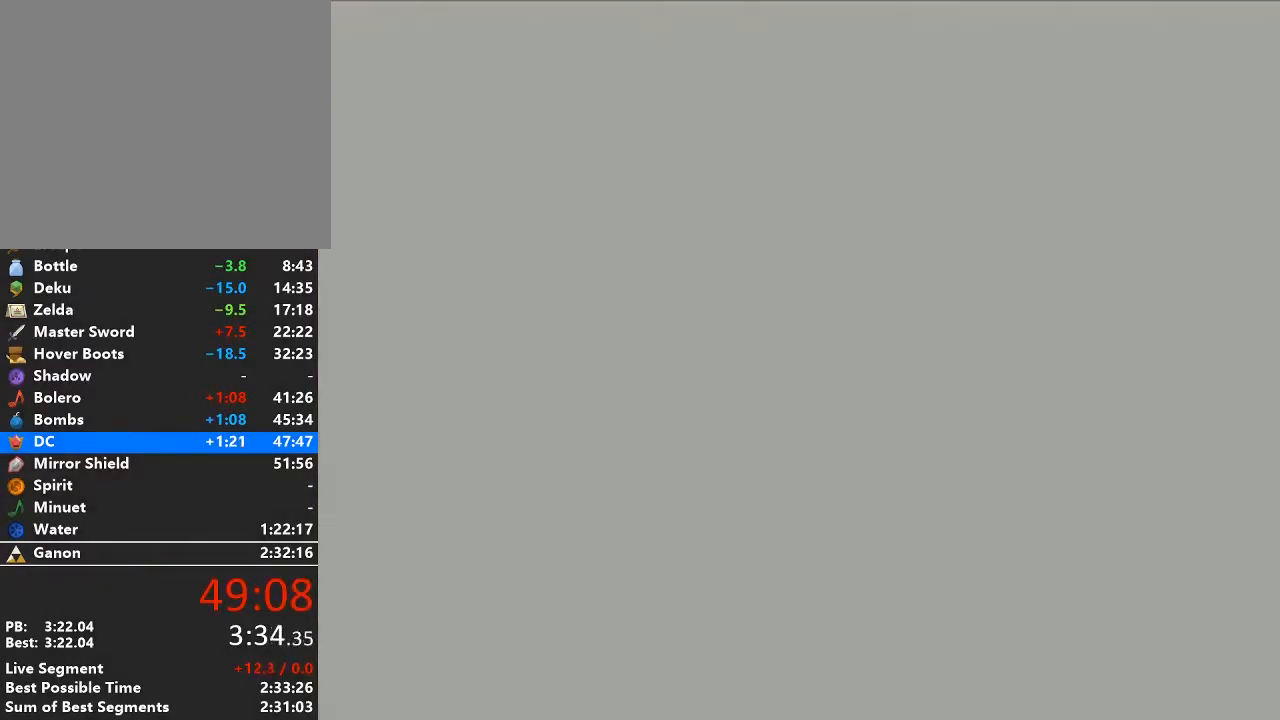
{"buttons": [], "left_stick": "center", "right_stick": "center", "events": []}
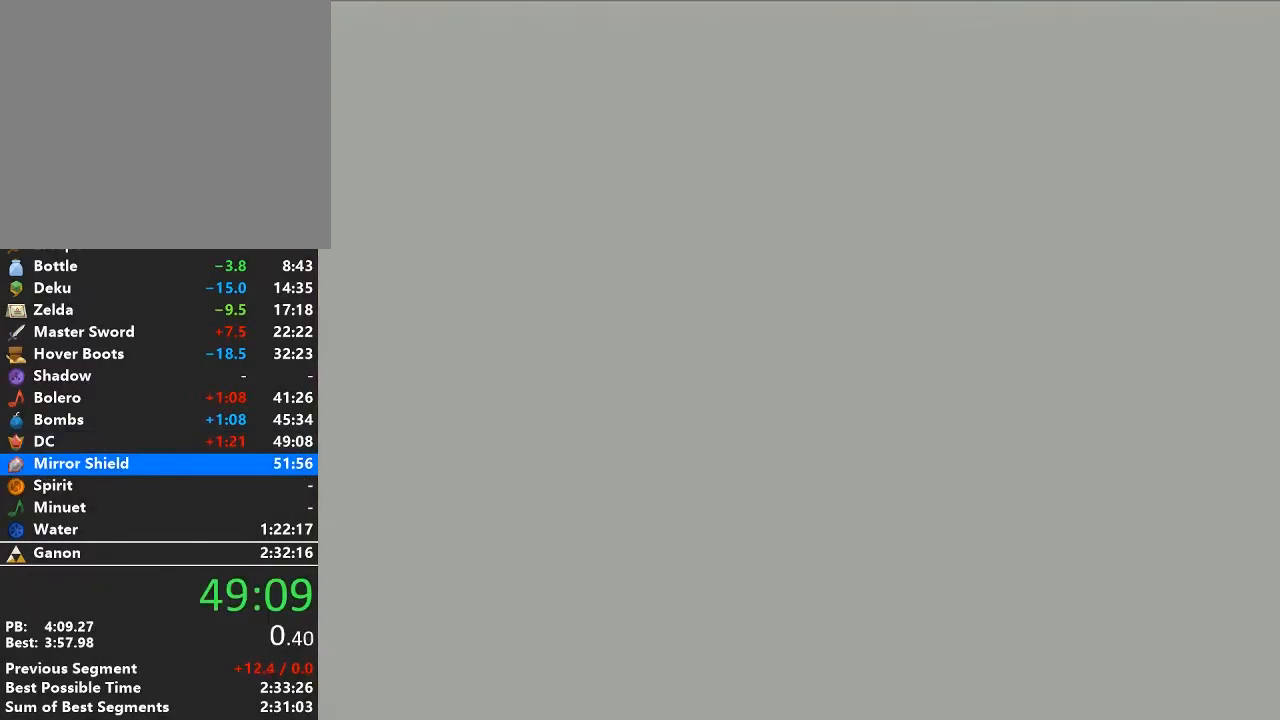
{"buttons": ["A"], "left_stick": "center", "right_stick": "center", "events": [[317, "A", "down"], [317, "B", "down"], [417, "B", "up"], [450, "A", "up"], [500, "A", "down"]]}
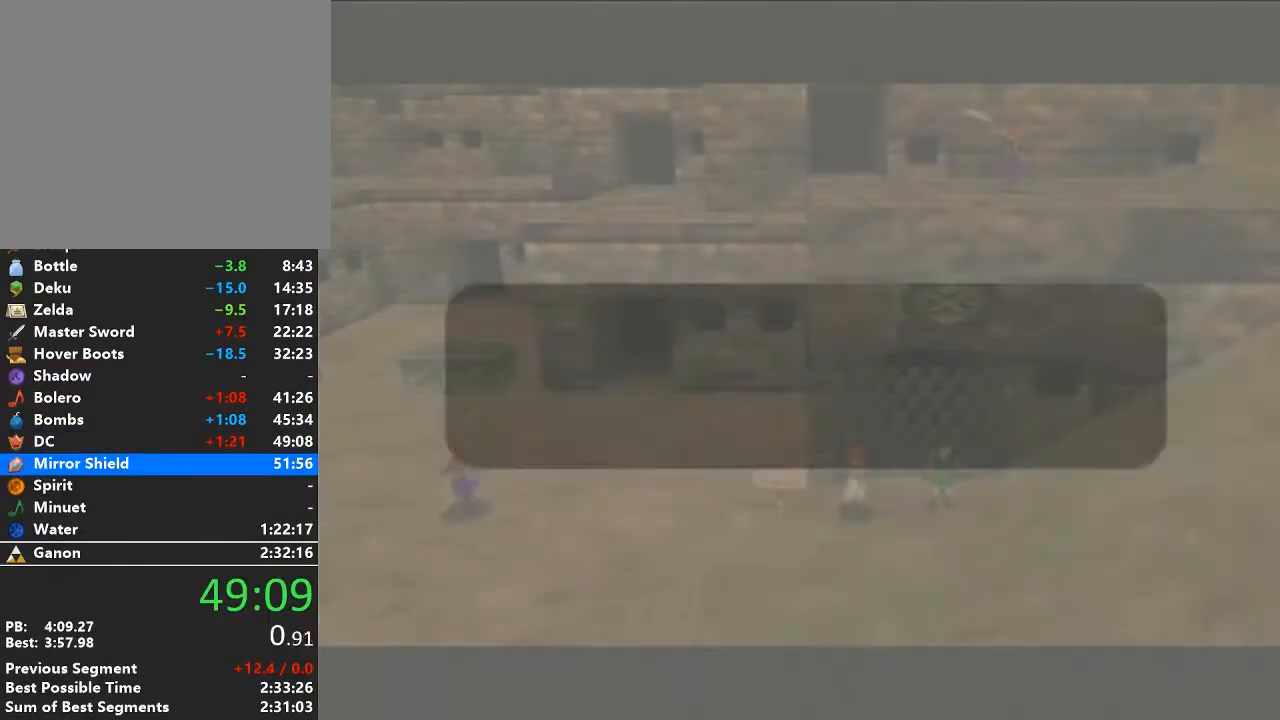
{"buttons": ["A", "B"], "left_stick": "center", "right_stick": "center", "events": [[33, "B", "down"], [100, "A", "up"], [100, "B", "up"], [167, "A", "down"], [167, "B", "down"], [250, "A", "up"], [250, "B", "up"], [317, "A", "down"], [317, "B", "down"], [417, "A", "up"], [417, "B", "up"], [450, "A", "down"], [467, "B", "down"]]}
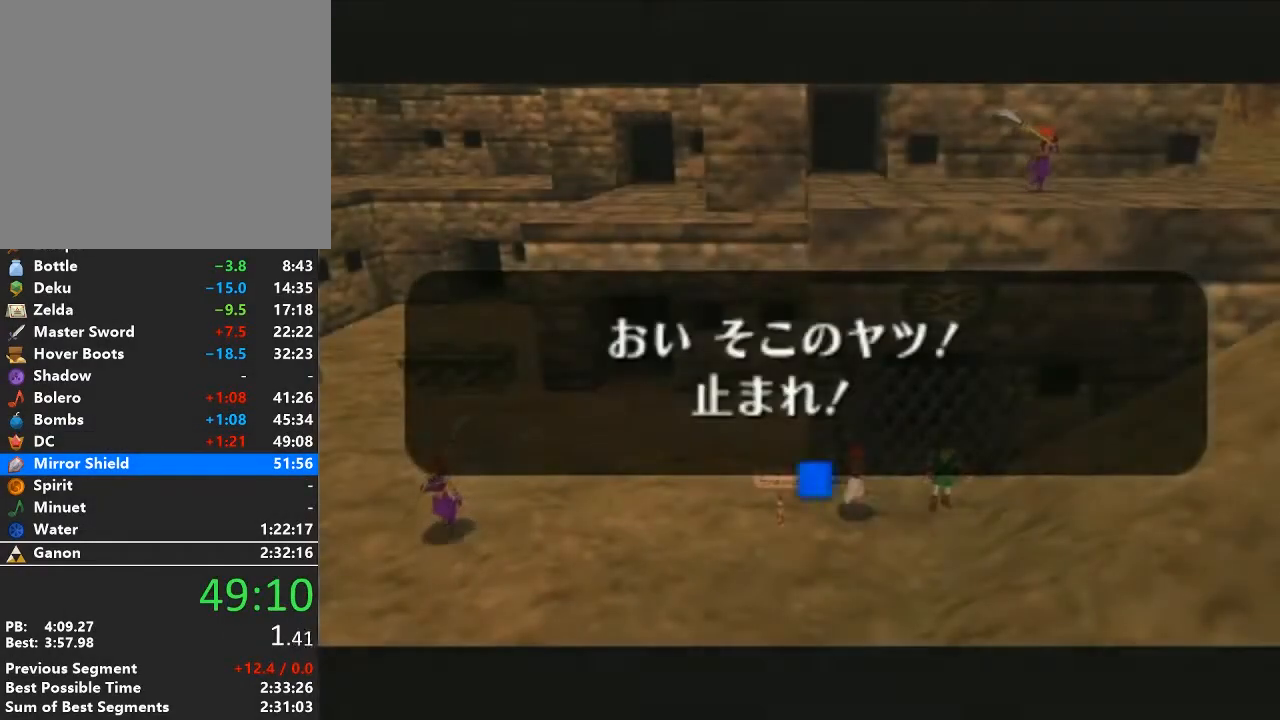
{"buttons": [], "left_stick": "center", "right_stick": "center", "events": [[33, "B", "up"], [67, "A", "up"]]}